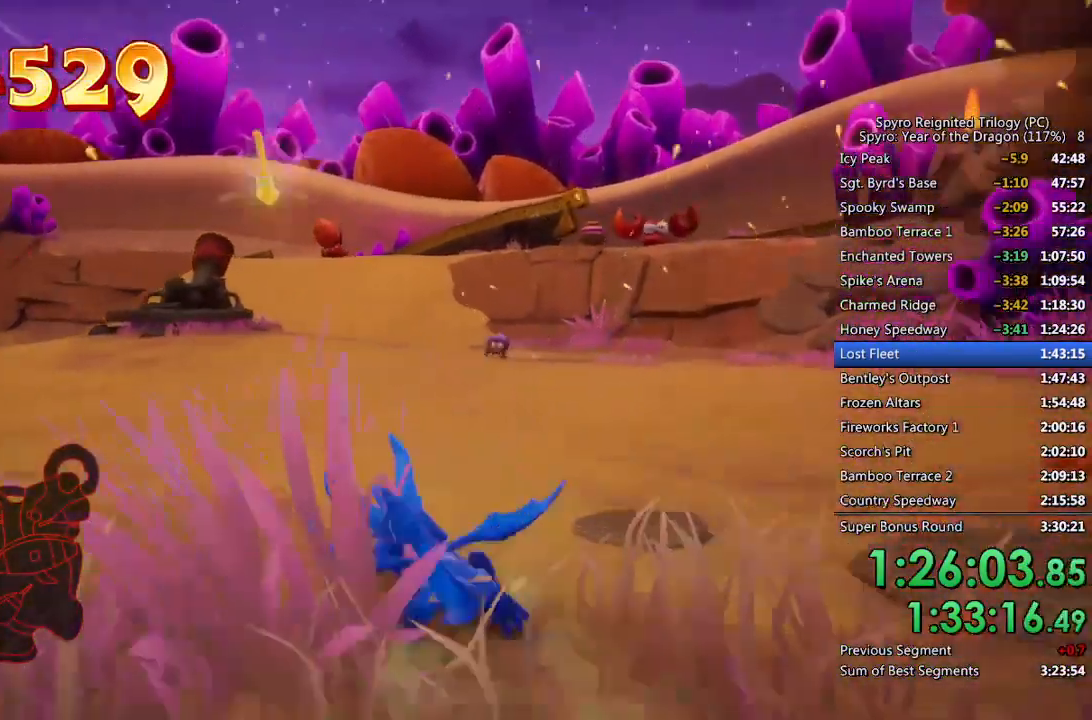
Gameplay with a controller (PlayStation layout); each line is a JSON object with the inputs held at the frame after it. "events" lists button and stick changes between this image and that frame as [ms after this image, input, new state], when the widget could be followed in between.
{"buttons": ["SQUARE"], "left_stick": "center", "right_stick": "center", "events": [[50, "left_stick", "center"], [167, "left_stick", "up-left"], [300, "left_stick", "center"]]}
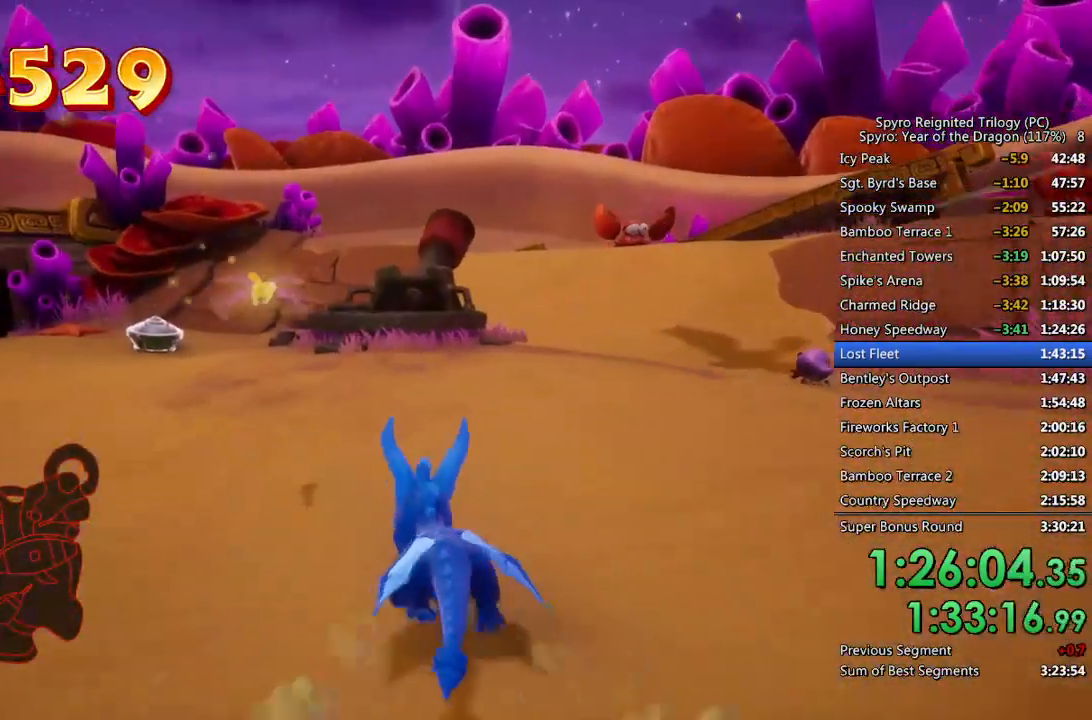
{"buttons": [], "left_stick": "up", "right_stick": "center", "events": [[50, "left_stick", "up"], [100, "CROSS", "down"], [450, "SQUARE", "up"], [483, "CROSS", "up"]]}
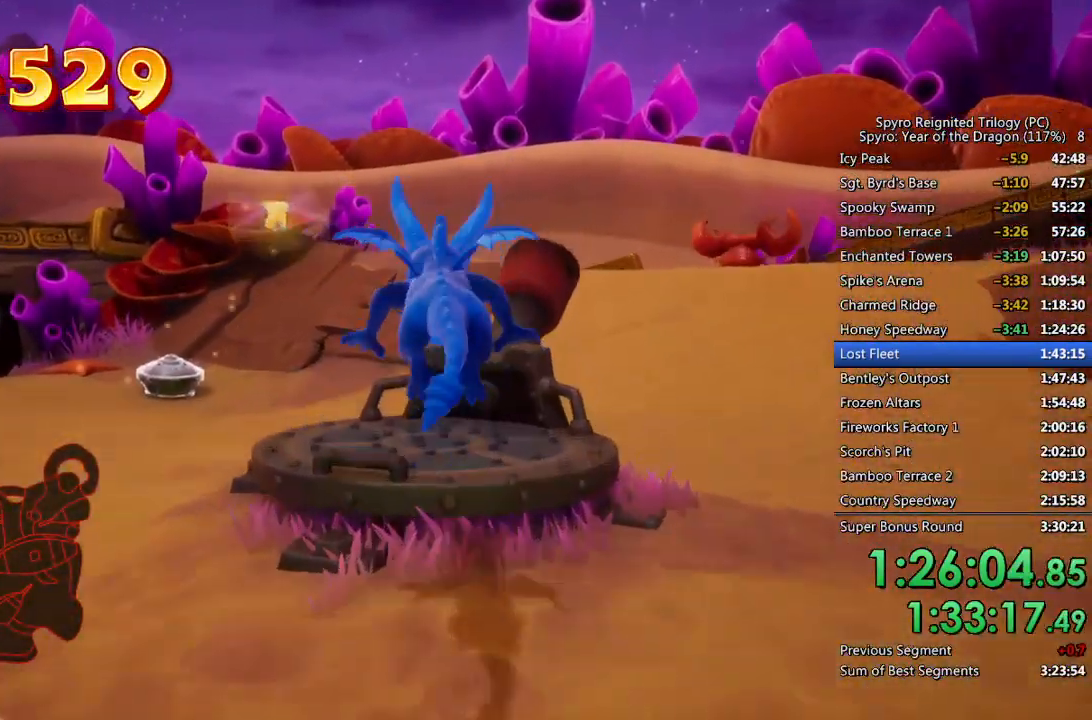
{"buttons": [], "left_stick": "center", "right_stick": "center", "events": [[17, "CROSS", "down"], [117, "CROSS", "up"], [167, "left_stick", "center"]]}
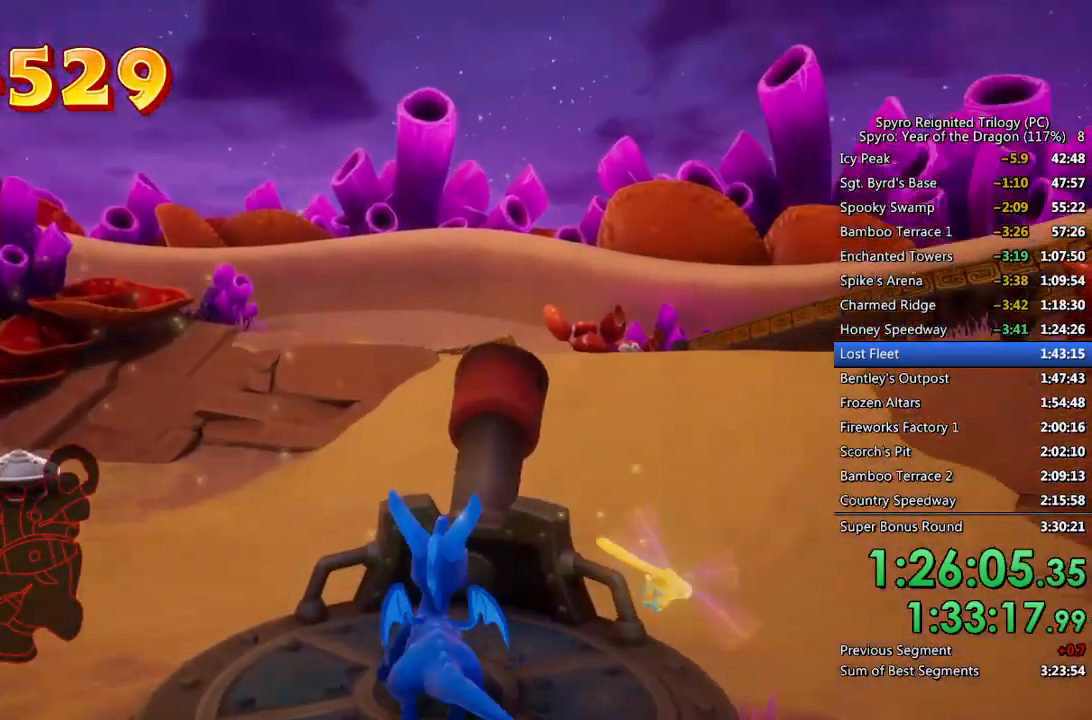
{"buttons": [], "left_stick": "down-left", "right_stick": "center", "events": [[67, "left_stick", "down-left"]]}
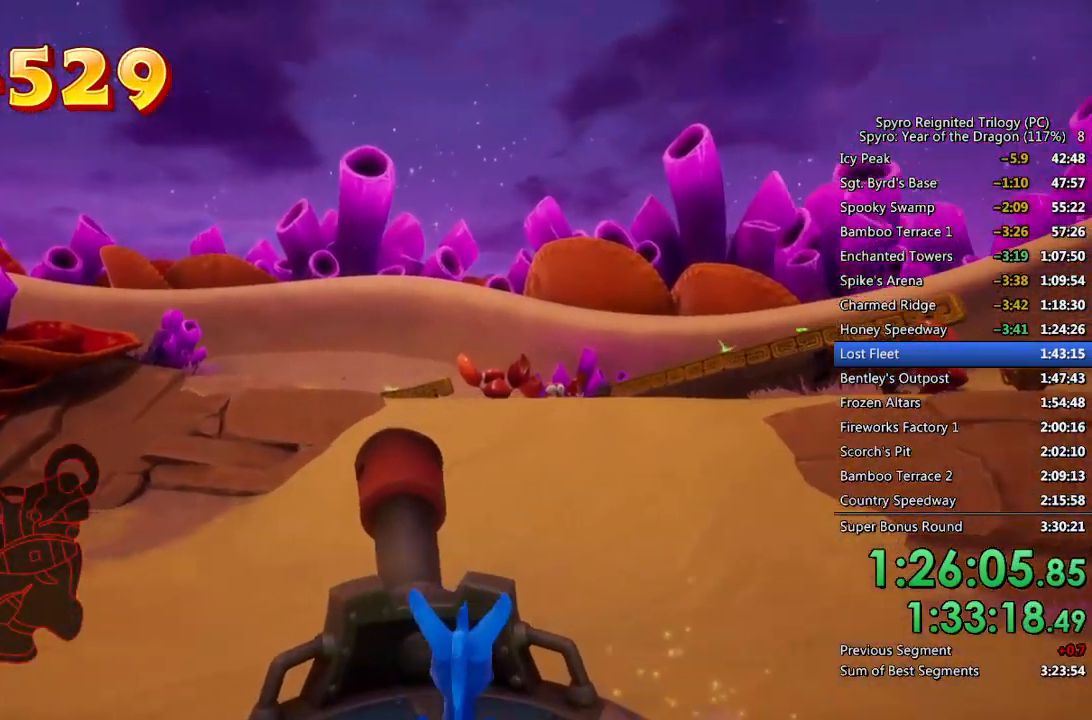
{"buttons": [], "left_stick": "down-left", "right_stick": "center", "events": []}
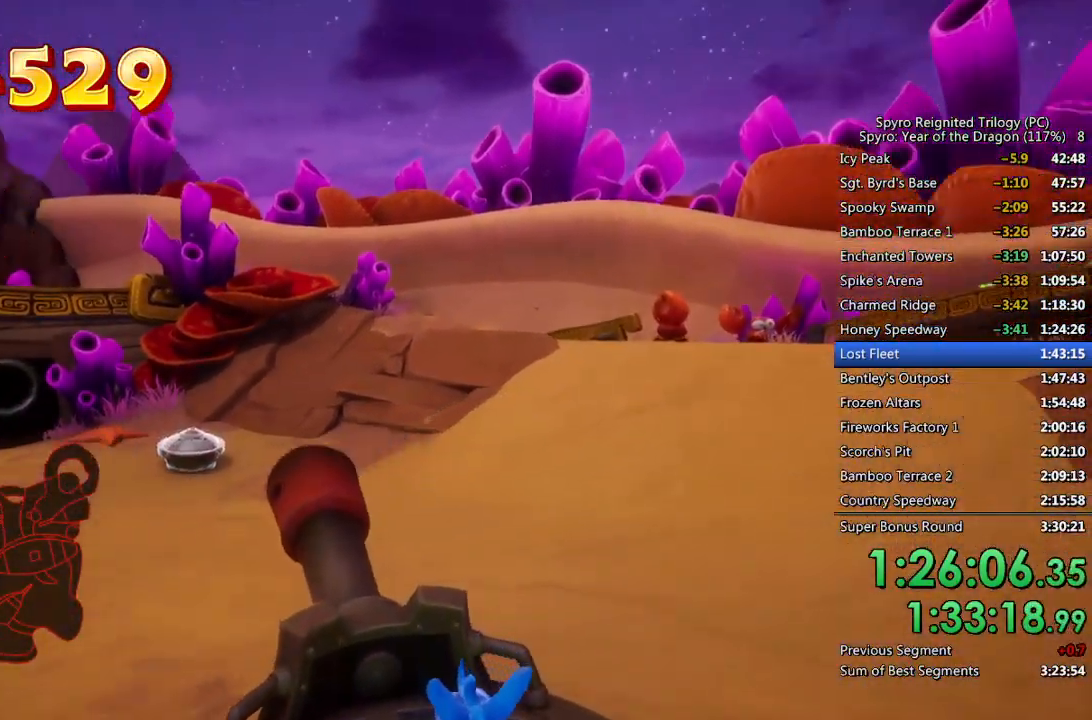
{"buttons": [], "left_stick": "up-right", "right_stick": "center", "events": [[117, "CIRCLE", "down"], [150, "left_stick", "center"], [217, "CIRCLE", "up"], [250, "CIRCLE", "down"], [283, "left_stick", "up-right"], [333, "CIRCLE", "up"]]}
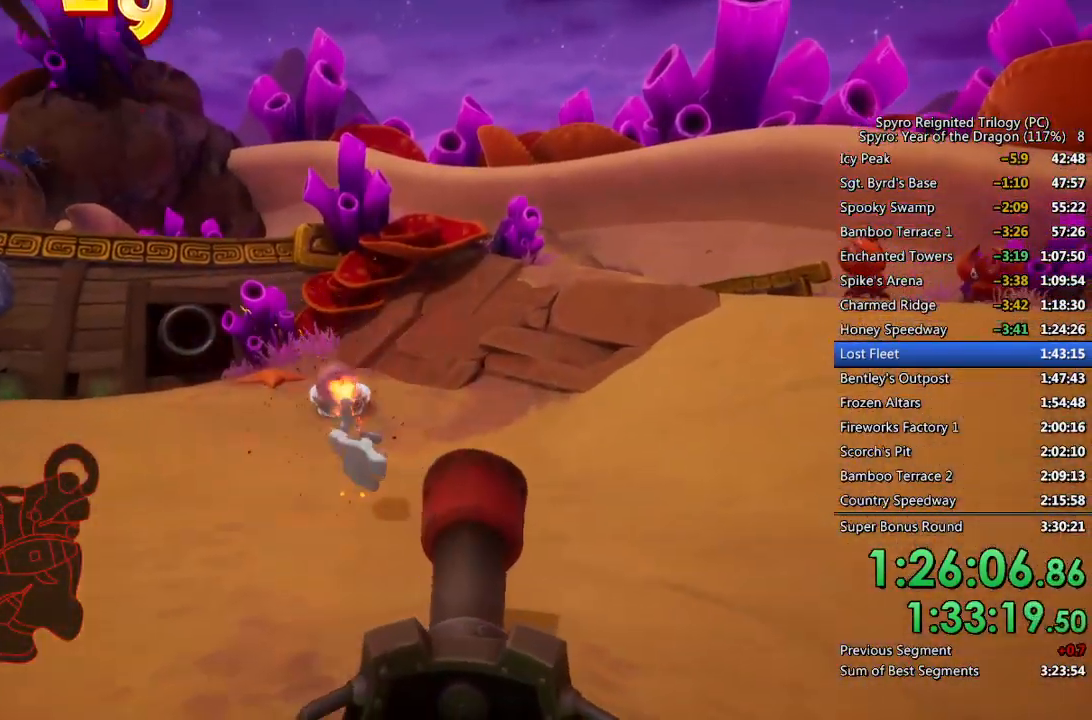
{"buttons": [], "left_stick": "up-right", "right_stick": "center", "events": [[250, "left_stick", "center"], [400, "left_stick", "up-right"]]}
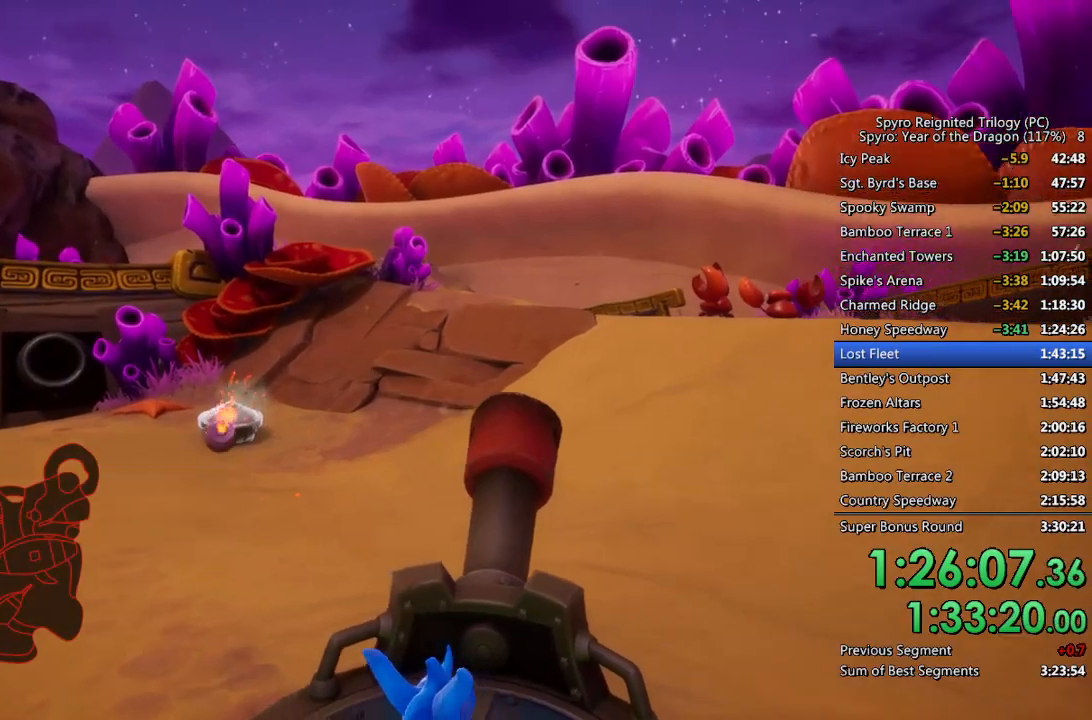
{"buttons": [], "left_stick": "down-left", "right_stick": "center", "events": [[100, "left_stick", "up"], [350, "left_stick", "left"], [450, "left_stick", "down-left"]]}
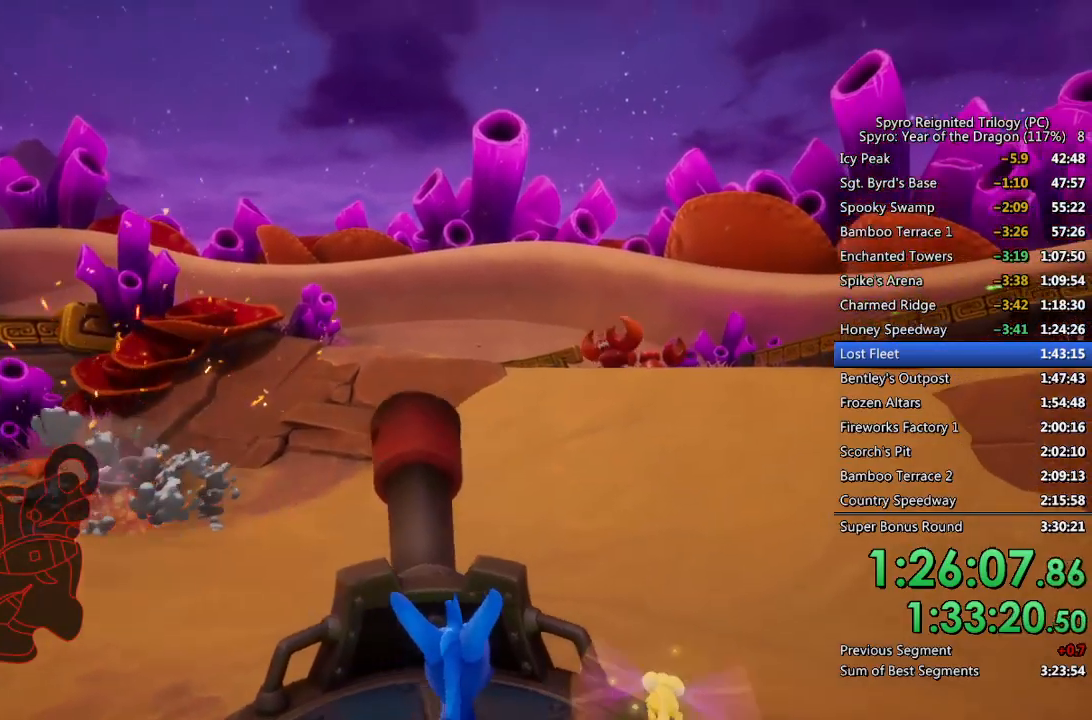
{"buttons": [], "left_stick": "center", "right_stick": "center", "events": [[500, "left_stick", "center"]]}
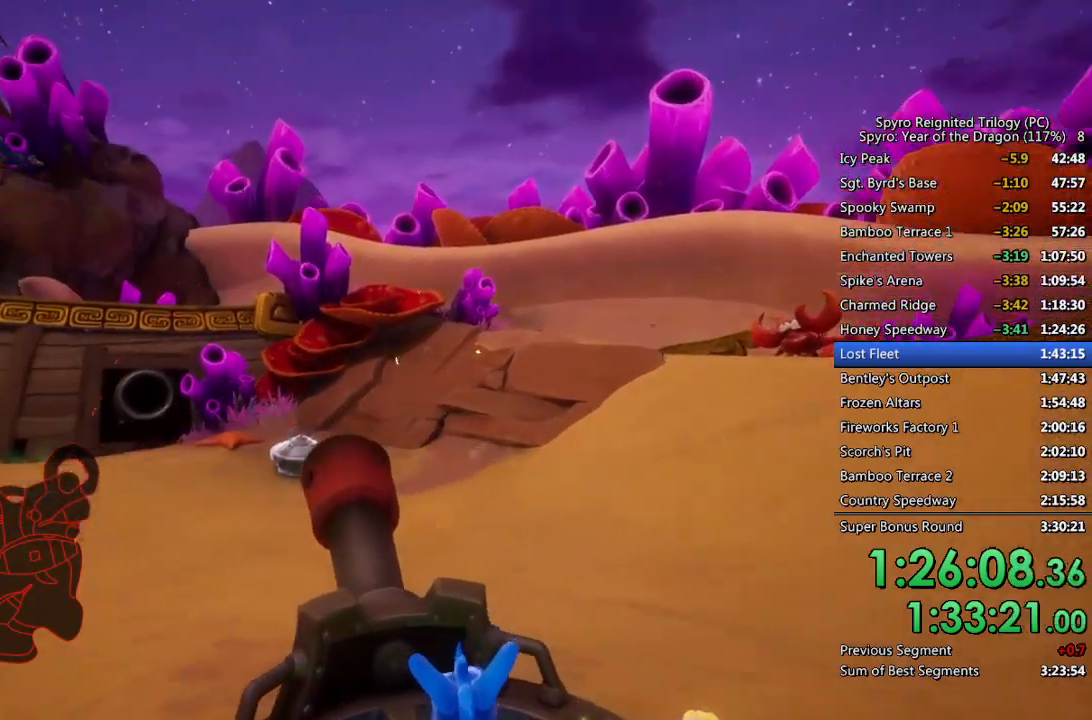
{"buttons": ["CIRCLE"], "left_stick": "center", "right_stick": "center", "events": [[33, "CIRCLE", "down"], [100, "CIRCLE", "up"], [167, "CIRCLE", "down"], [233, "CIRCLE", "up"], [317, "CIRCLE", "down"], [350, "CIRCLE", "up"], [383, "left_stick", "down"], [467, "CIRCLE", "down"], [467, "left_stick", "center"]]}
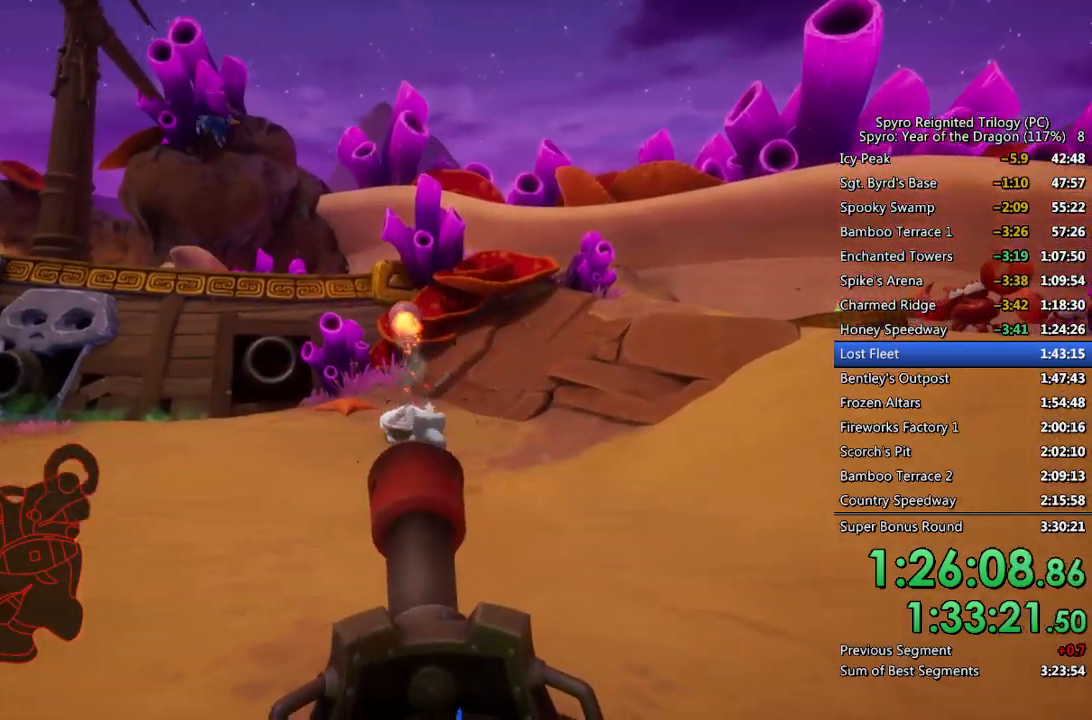
{"buttons": [], "left_stick": "center", "right_stick": "center", "events": [[17, "CIRCLE", "up"], [67, "CIRCLE", "down"], [133, "CIRCLE", "up"], [200, "CIRCLE", "down"], [283, "CIRCLE", "up"], [333, "CIRCLE", "down"], [433, "CIRCLE", "up"]]}
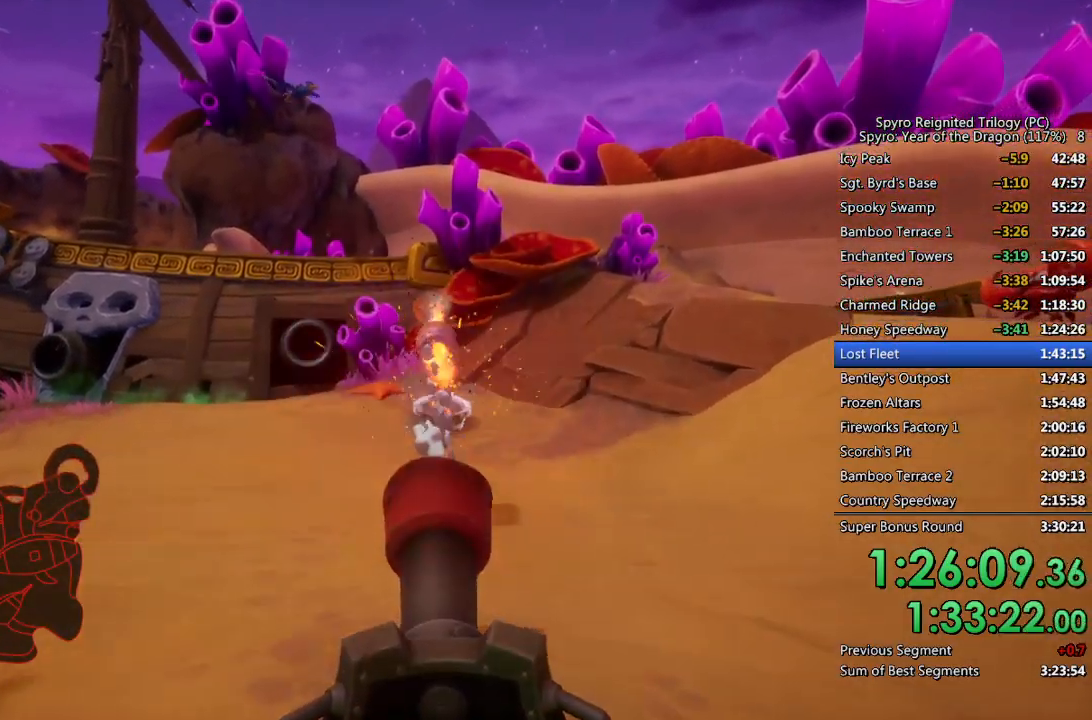
{"buttons": [], "left_stick": "up", "right_stick": "center", "events": [[33, "left_stick", "up"]]}
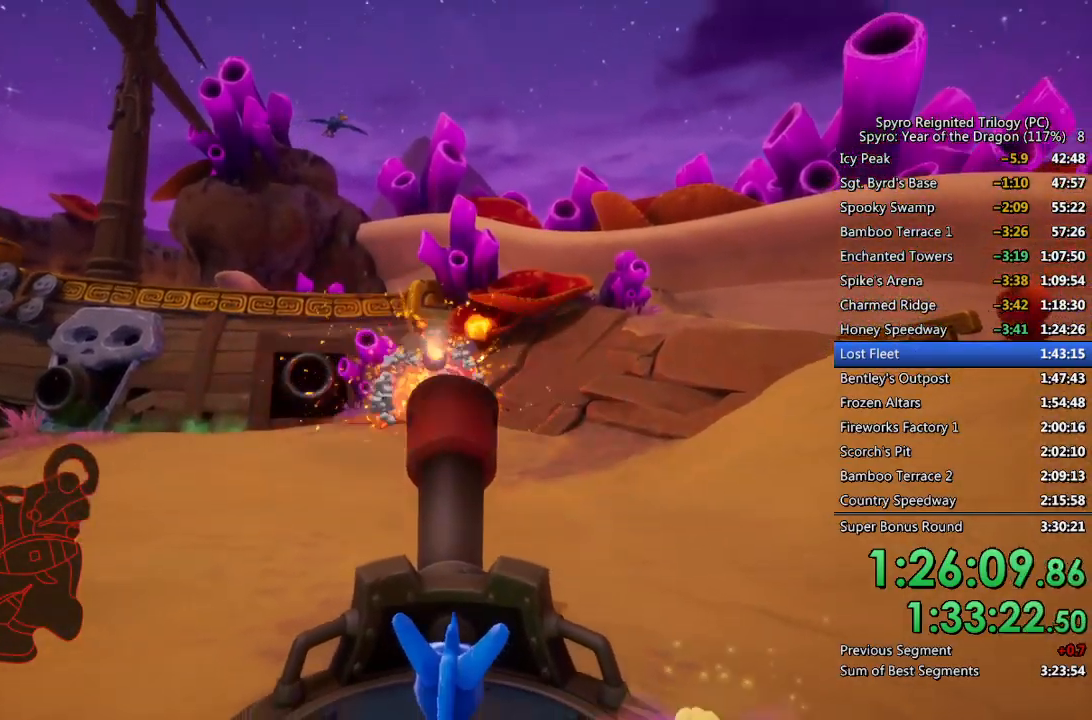
{"buttons": [], "left_stick": "down", "right_stick": "center", "events": [[217, "left_stick", "center"], [350, "left_stick", "down"]]}
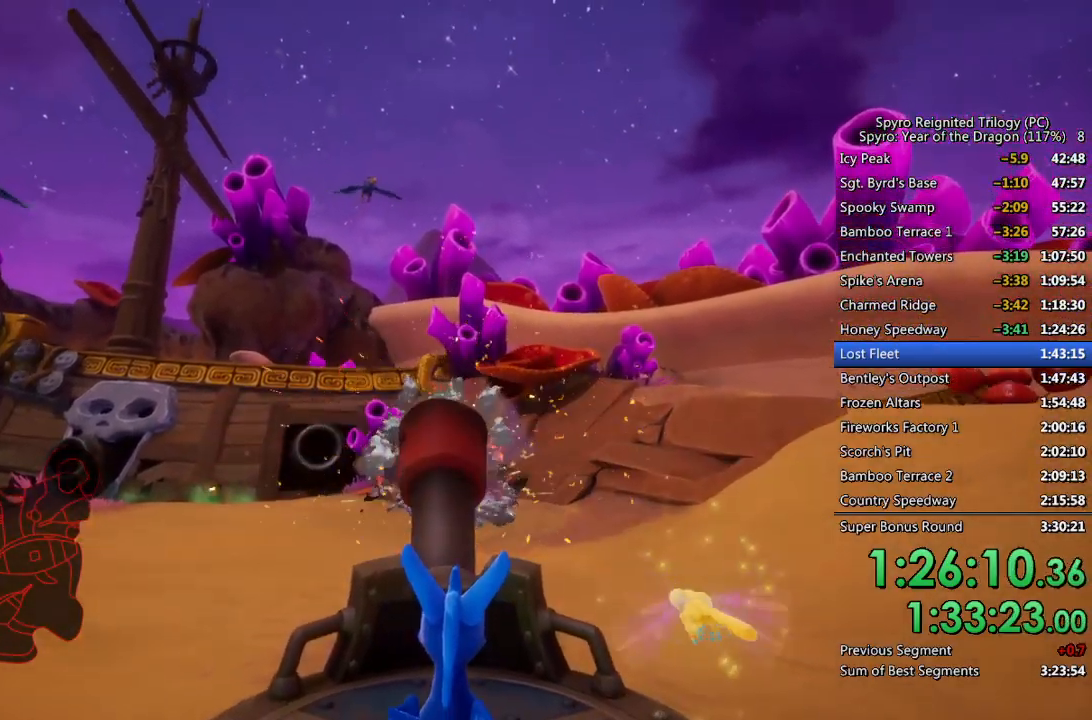
{"buttons": [], "left_stick": "center", "right_stick": "center", "events": [[50, "left_stick", "up-left"], [317, "CIRCLE", "down"], [350, "left_stick", "up"], [367, "CIRCLE", "up"], [433, "CIRCLE", "down"], [450, "left_stick", "center"], [500, "CIRCLE", "up"]]}
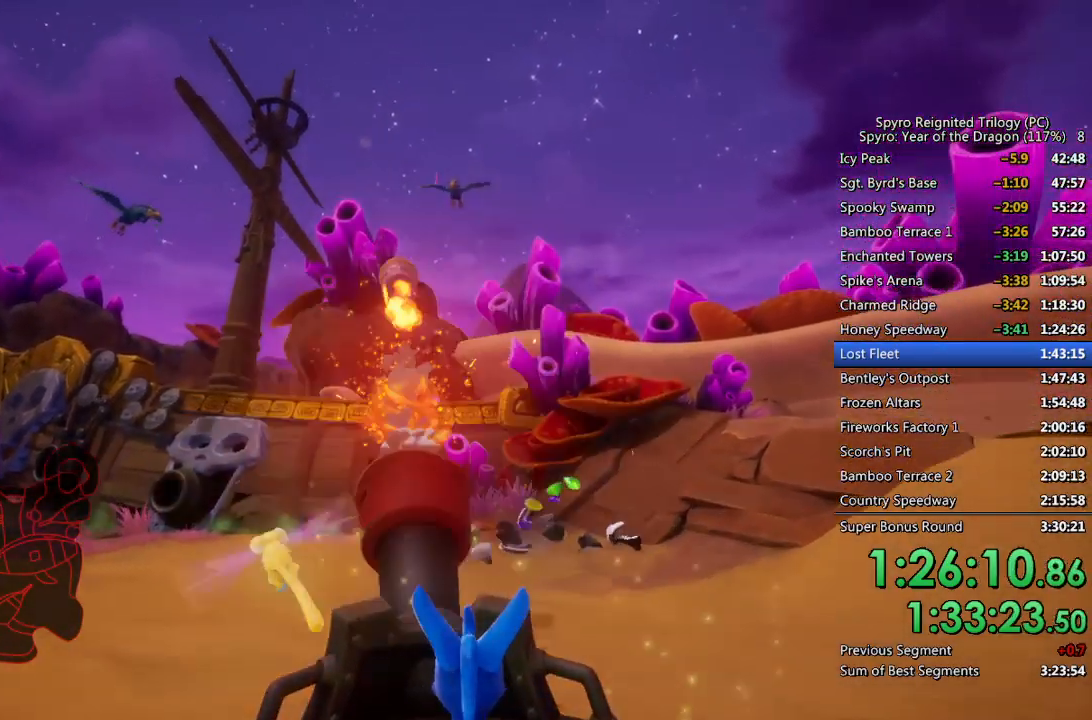
{"buttons": ["CIRCLE"], "left_stick": "center", "right_stick": "center", "events": [[50, "left_stick", "up"], [250, "CIRCLE", "down"], [317, "CIRCLE", "up"], [367, "CIRCLE", "down"], [433, "left_stick", "center"], [450, "CIRCLE", "up"], [500, "CIRCLE", "down"]]}
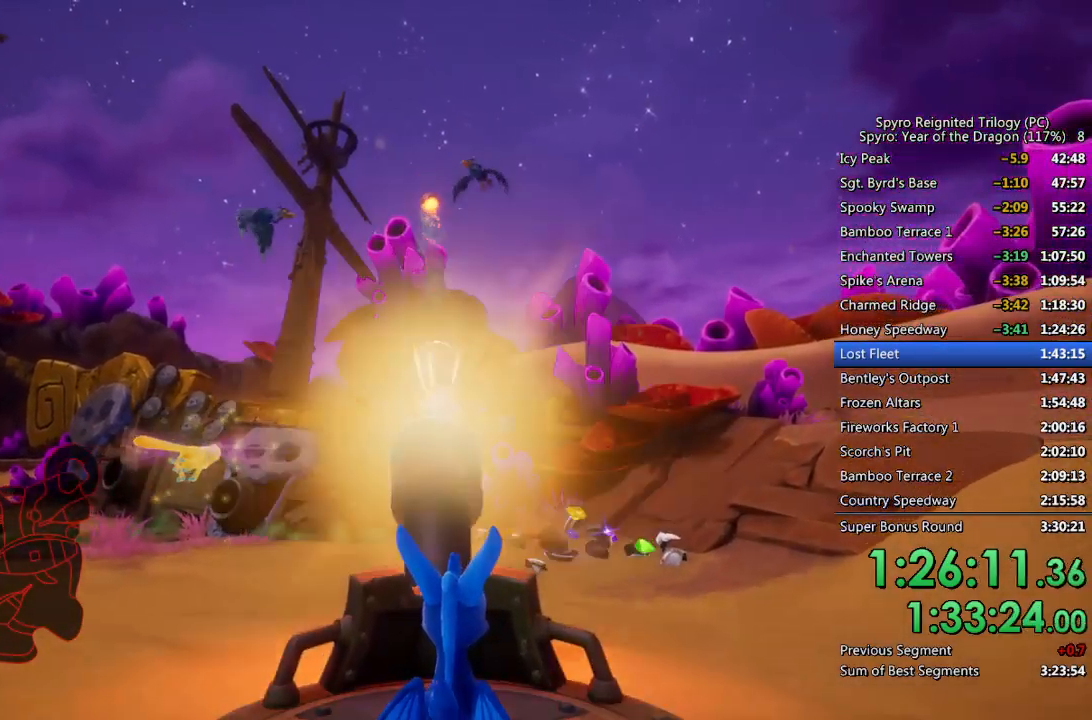
{"buttons": [], "left_stick": "center", "right_stick": "center", "events": [[83, "CIRCLE", "up"], [133, "CIRCLE", "down"], [217, "CIRCLE", "up"], [283, "CIRCLE", "down"], [350, "CIRCLE", "up"], [417, "CIRCLE", "down"], [500, "CIRCLE", "up"]]}
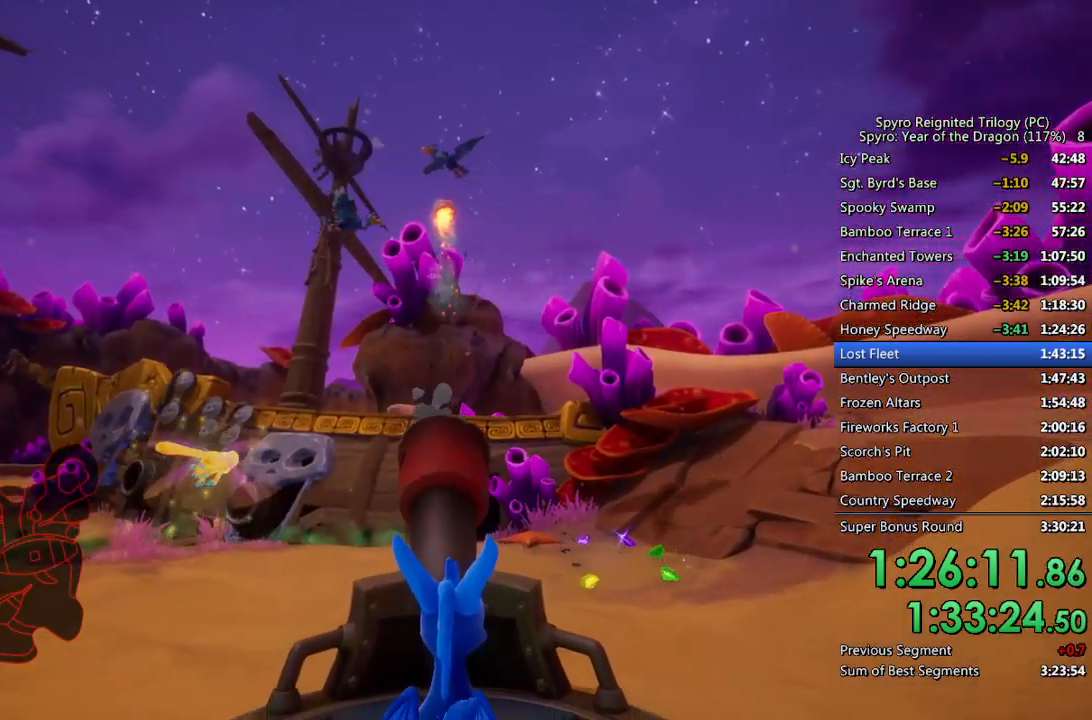
{"buttons": [], "left_stick": "up-right", "right_stick": "center", "events": [[50, "CIRCLE", "down"], [133, "CIRCLE", "up"], [183, "CIRCLE", "down"], [267, "CIRCLE", "up"], [283, "left_stick", "up-right"]]}
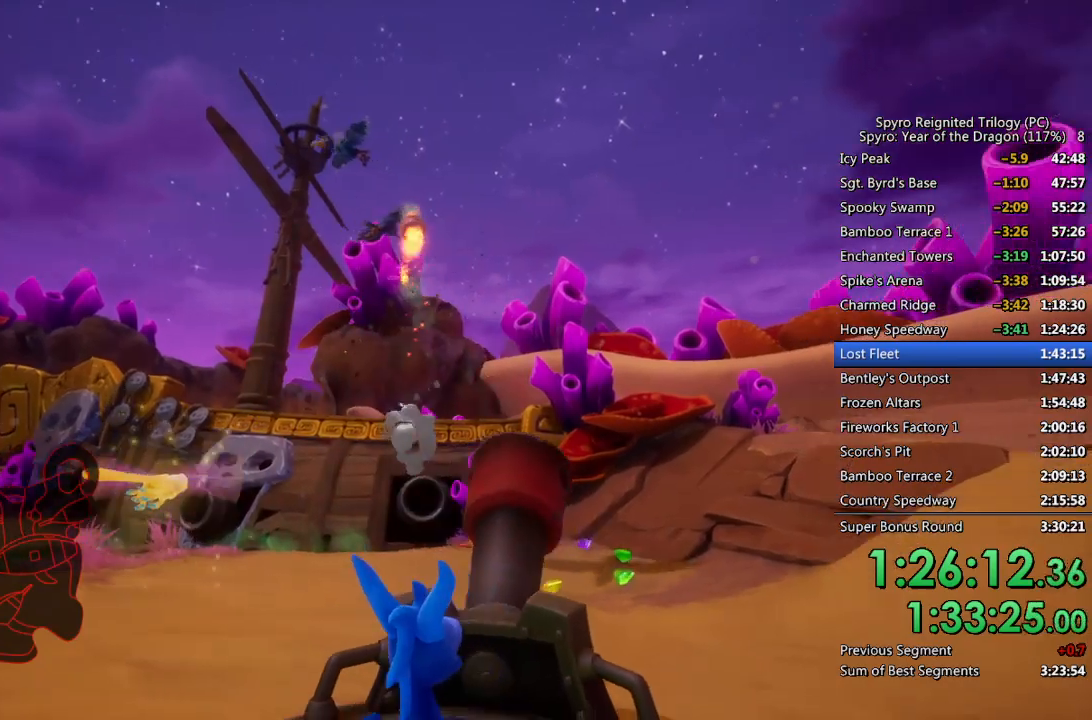
{"buttons": [], "left_stick": "up-right", "right_stick": "center", "events": []}
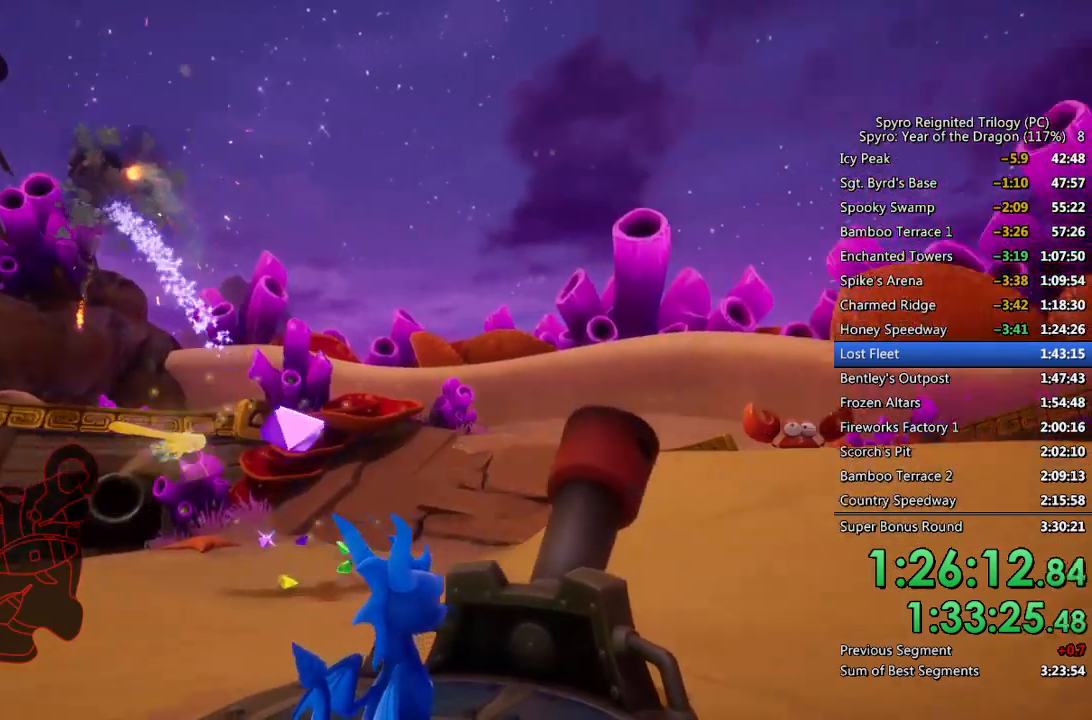
{"buttons": [], "left_stick": "right", "right_stick": "center", "events": [[17, "left_stick", "right"]]}
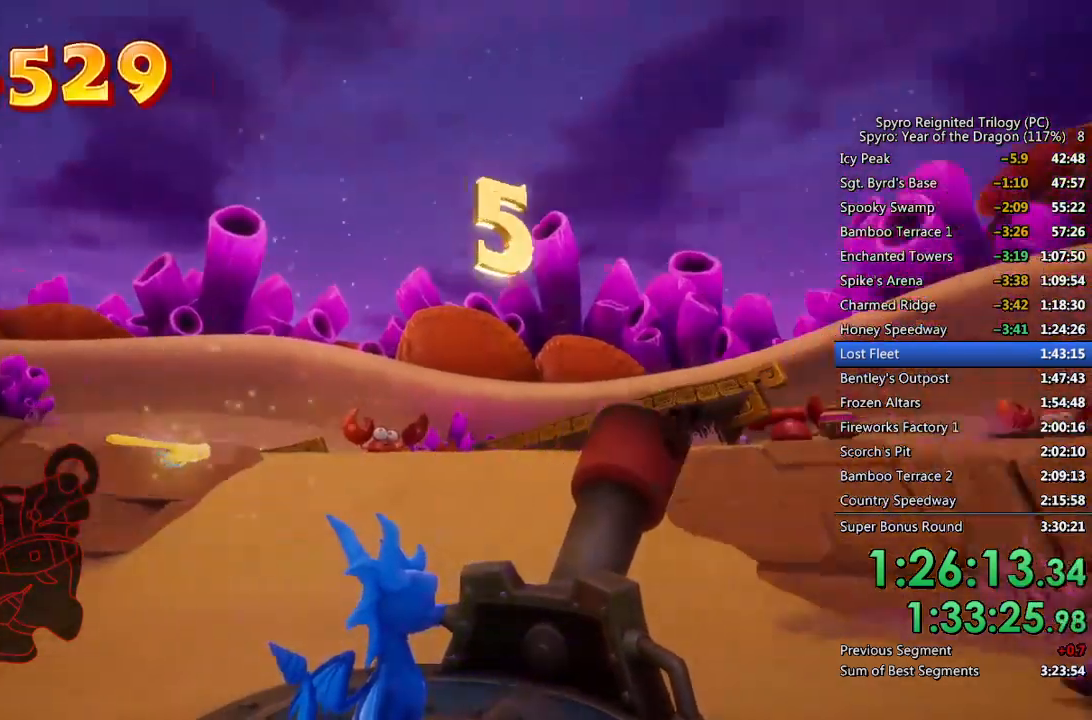
{"buttons": [], "left_stick": "up-right", "right_stick": "center", "events": [[183, "CIRCLE", "down"], [267, "CIRCLE", "up"], [317, "CIRCLE", "down"], [383, "left_stick", "up-right"], [417, "CIRCLE", "up"]]}
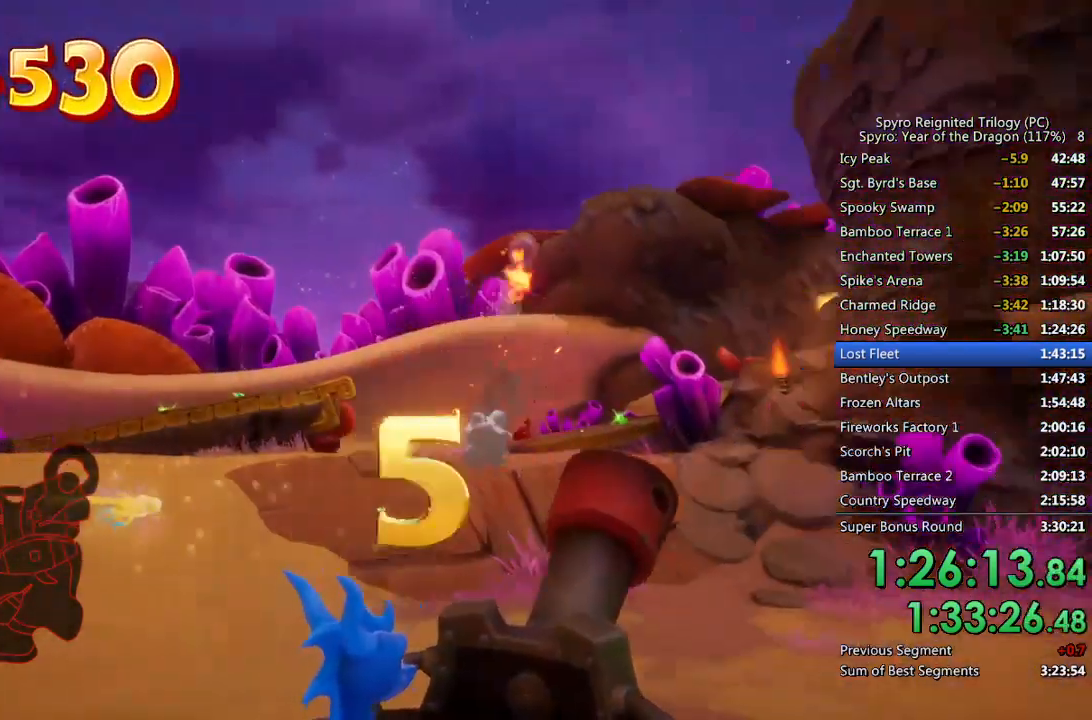
{"buttons": ["CIRCLE"], "left_stick": "center", "right_stick": "center", "events": [[300, "left_stick", "center"], [383, "left_stick", "down-right"], [483, "CIRCLE", "down"], [483, "left_stick", "center"]]}
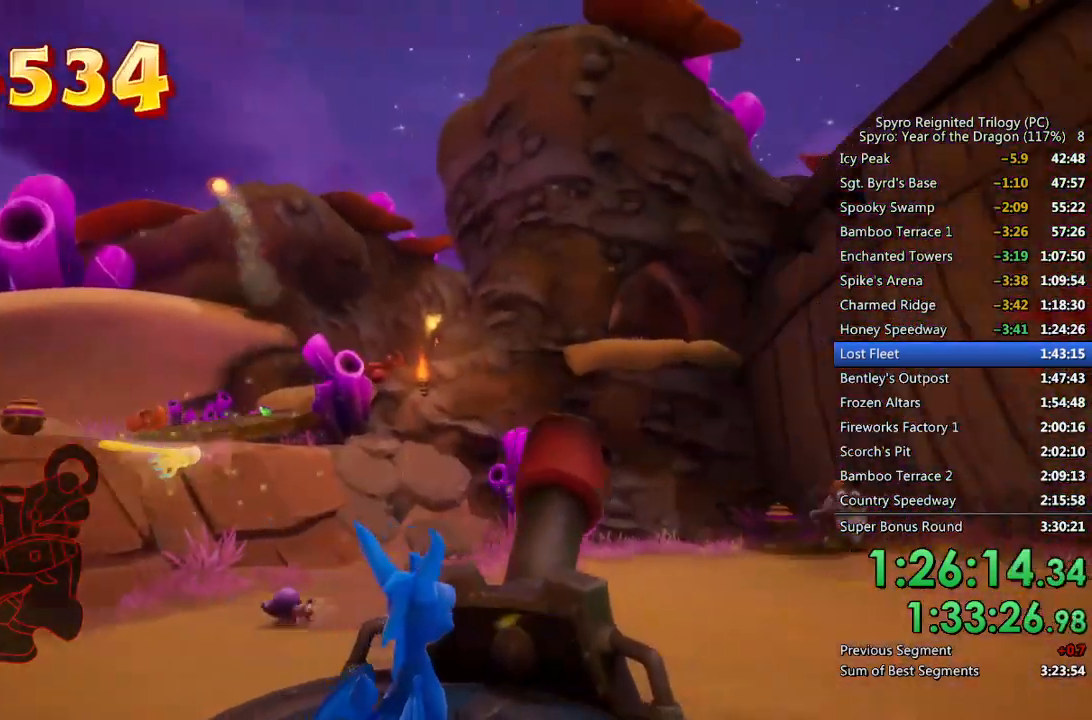
{"buttons": [], "left_stick": "down", "right_stick": "center", "events": [[100, "CIRCLE", "up"], [150, "CIRCLE", "down"], [217, "CIRCLE", "up"], [417, "left_stick", "left"], [500, "left_stick", "down"]]}
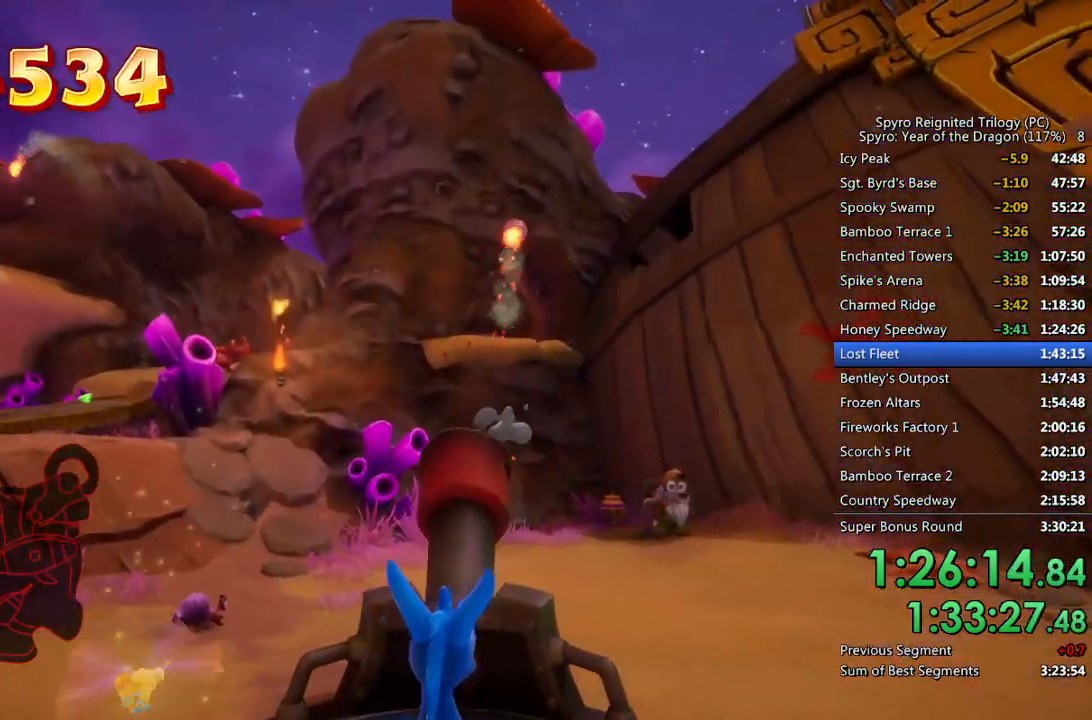
{"buttons": [], "left_stick": "center", "right_stick": "center", "events": [[100, "left_stick", "center"], [133, "CIRCLE", "down"], [200, "CIRCLE", "up"], [267, "CIRCLE", "down"], [333, "CIRCLE", "up"], [400, "CIRCLE", "down"], [483, "CIRCLE", "up"]]}
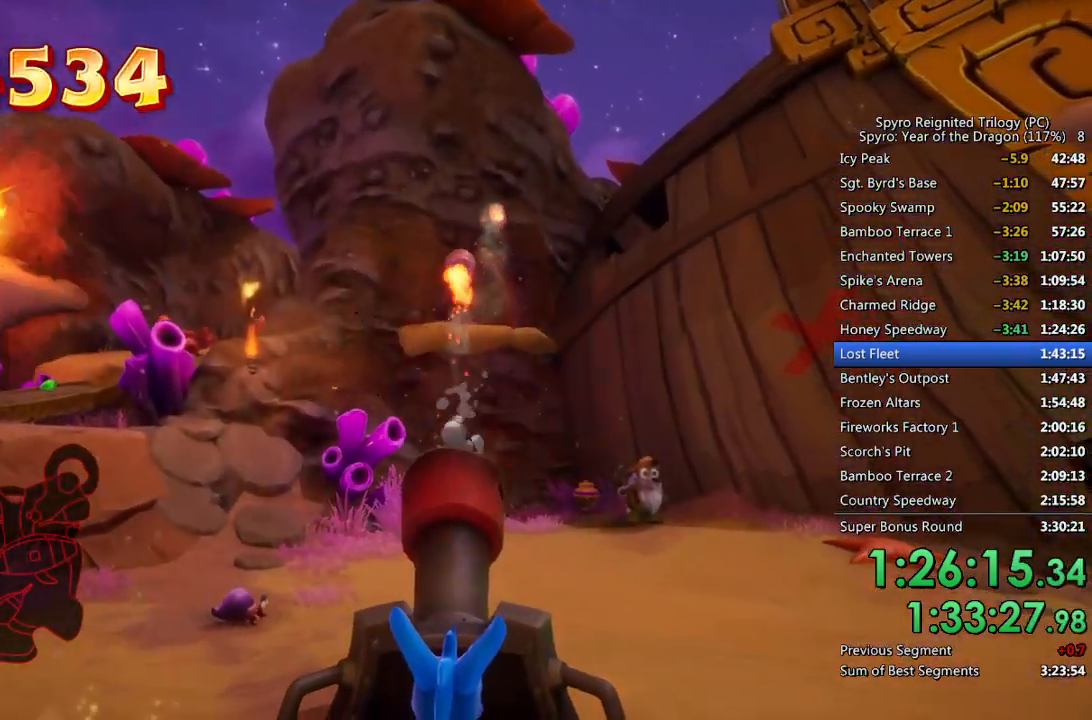
{"buttons": ["CIRCLE"], "left_stick": "up-right", "right_stick": "center", "events": [[217, "CIRCLE", "down"], [267, "CIRCLE", "up"], [333, "CIRCLE", "down"], [383, "CIRCLE", "up"], [467, "CIRCLE", "down"], [500, "left_stick", "up-right"]]}
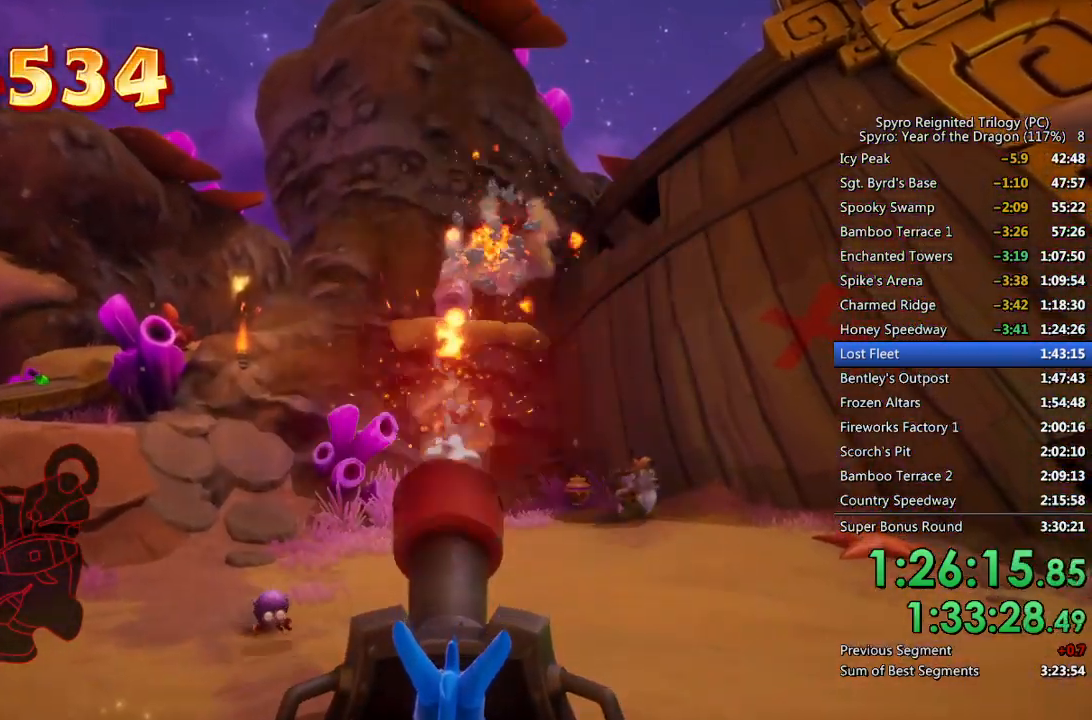
{"buttons": [], "left_stick": "center", "right_stick": "center", "events": [[33, "CIRCLE", "up"], [33, "left_stick", "center"], [133, "CIRCLE", "down"], [167, "CIRCLE", "up"]]}
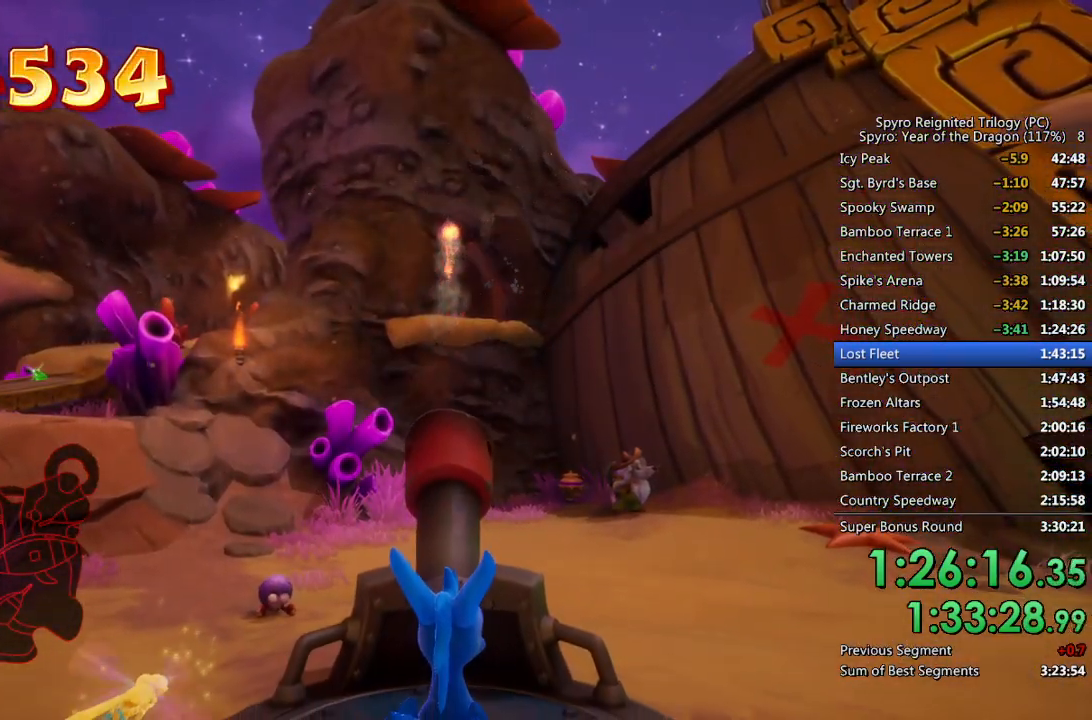
{"buttons": [], "left_stick": "center", "right_stick": "center", "events": [[150, "left_stick", "right"], [283, "left_stick", "down-right"], [483, "left_stick", "center"]]}